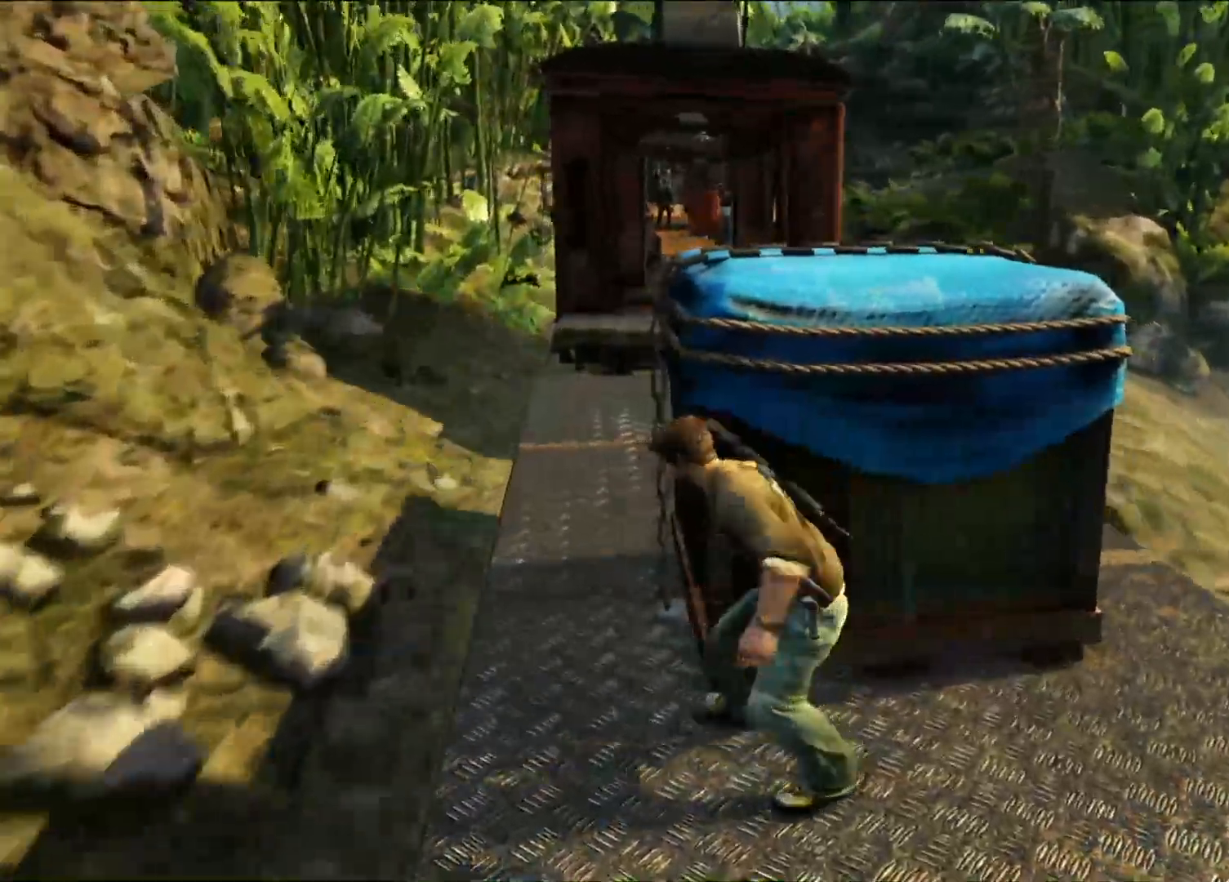
Gameplay with a controller (PlayStation layout); each line is a JSON object with the inputs held at the frame after it (dt_ms = milliseconds from this image to that frame). "events" lists button and stick changes between this image and that frame as [ms after this image, input, new state], when the widget could be followed in between. Not read: DPAD_UP TOUCHPAD.
{"dt_ms": 1000, "buttons": [], "left_stick": "up-left", "right_stick": "center", "events": [[33, "left_stick", "right"], [117, "left_stick", "down-right"], [133, "right_stick", "up-left"], [233, "left_stick", "center"], [267, "right_stick", "center"], [433, "left_stick", "left"], [817, "left_stick", "up-left"]]}
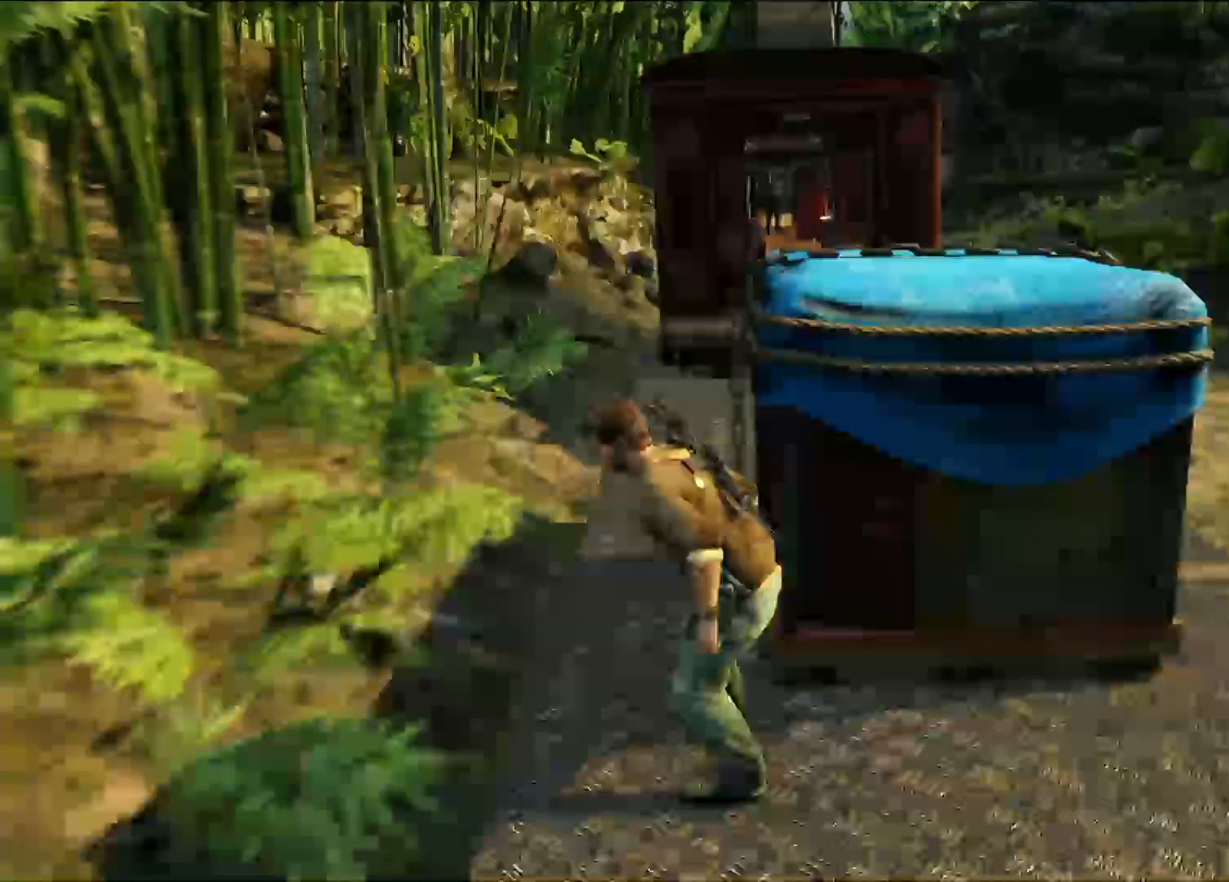
{"dt_ms": 500, "buttons": [], "left_stick": "up", "right_stick": "center", "events": [[17, "left_stick", "up"]]}
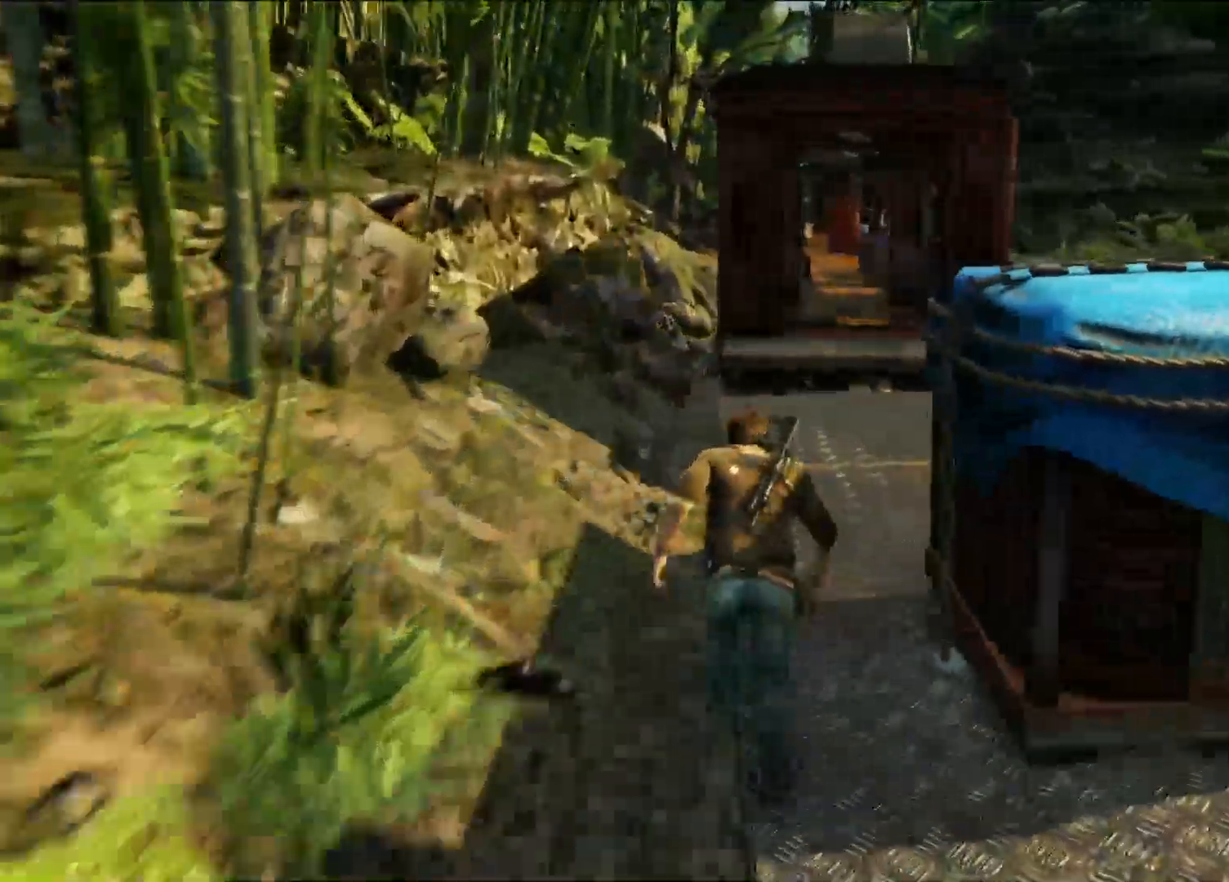
{"dt_ms": 500, "buttons": [], "left_stick": "up", "right_stick": "center", "events": []}
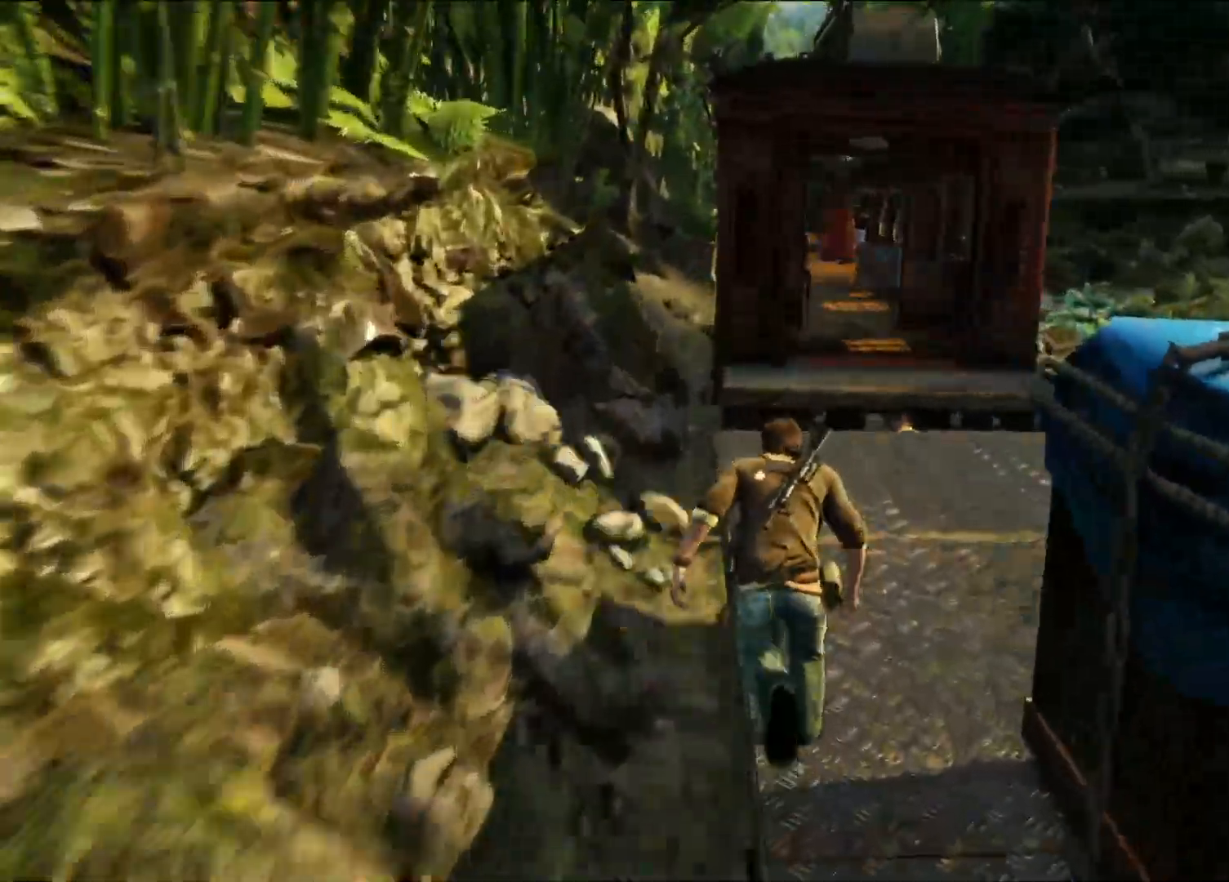
{"dt_ms": 500, "buttons": [], "left_stick": "up", "right_stick": "center", "events": []}
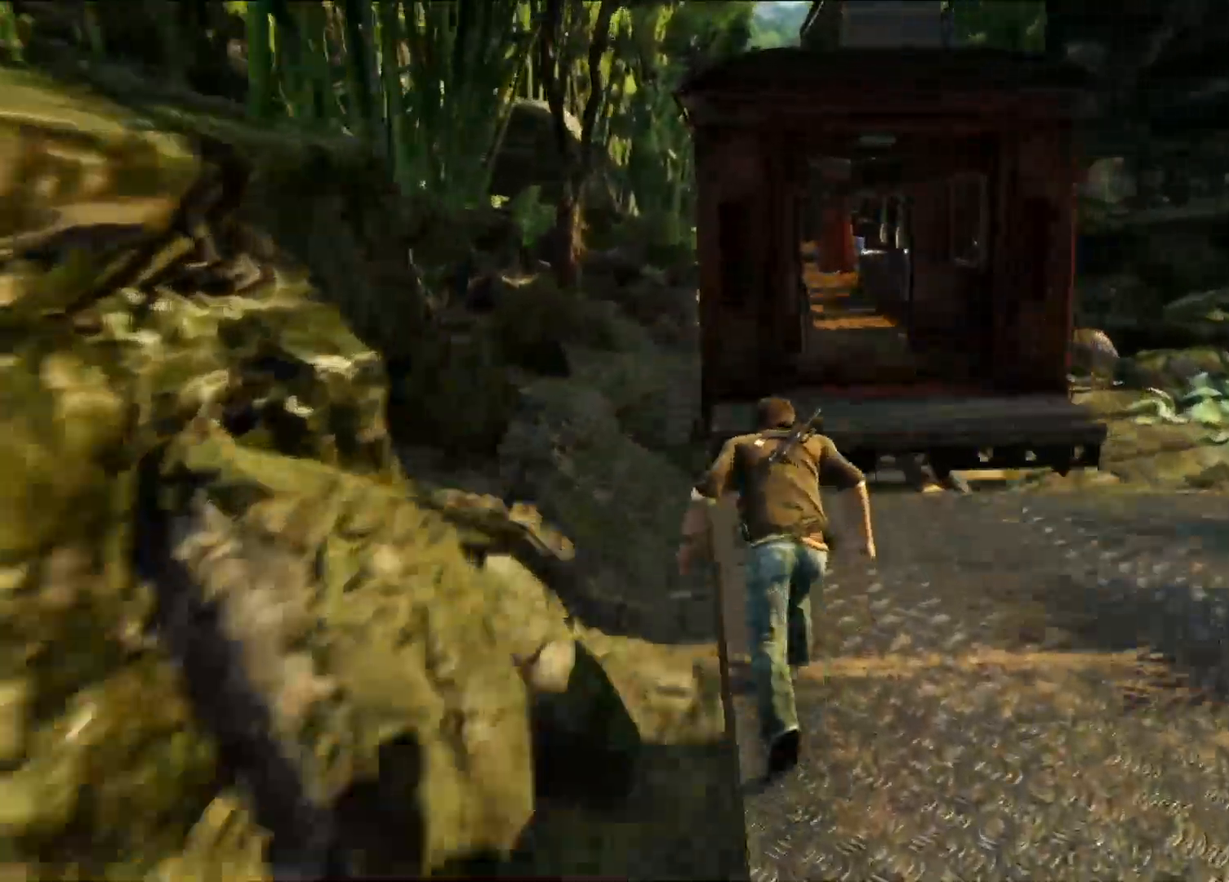
{"dt_ms": 500, "buttons": [], "left_stick": "up", "right_stick": "center", "events": []}
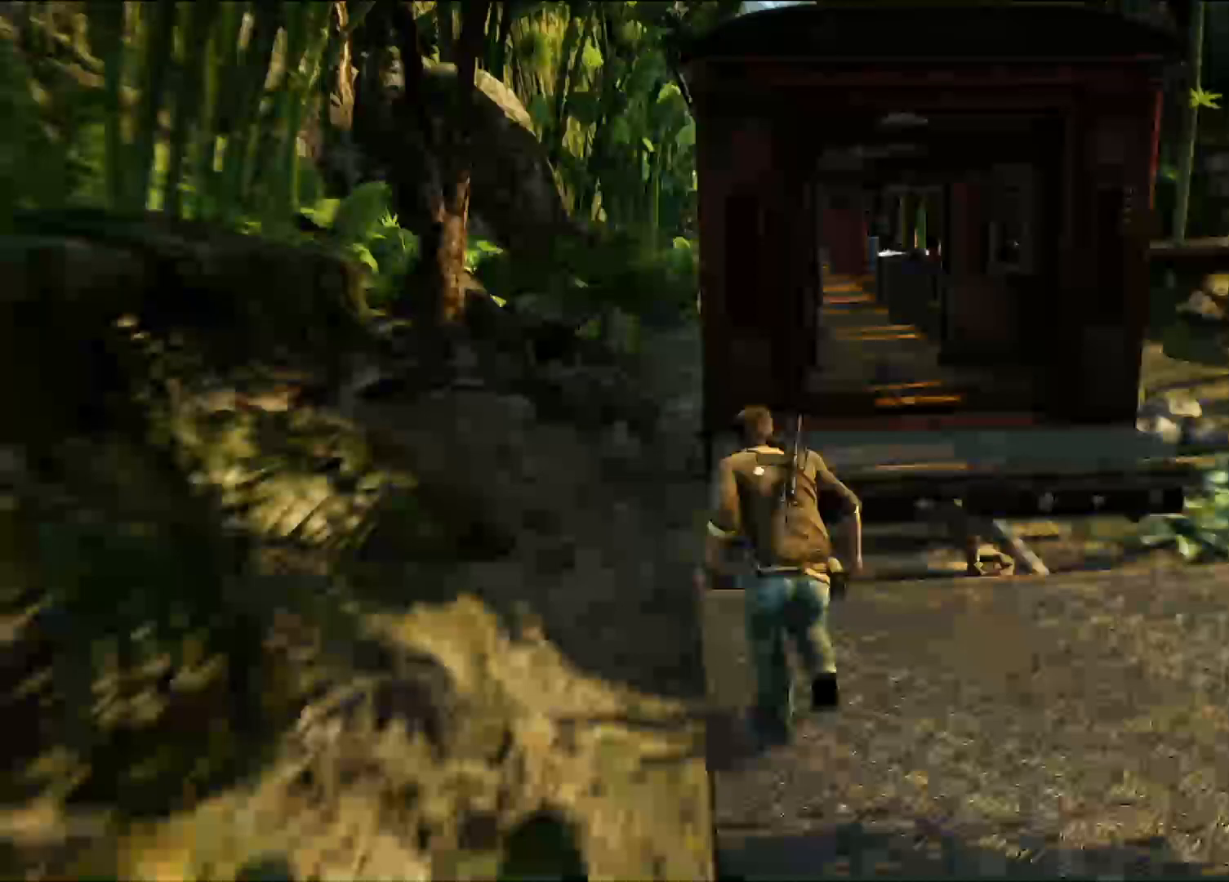
{"dt_ms": 500, "buttons": ["CROSS"], "left_stick": "up", "right_stick": "center", "events": [[233, "CROSS", "down"], [367, "CROSS", "up"], [433, "CROSS", "down"]]}
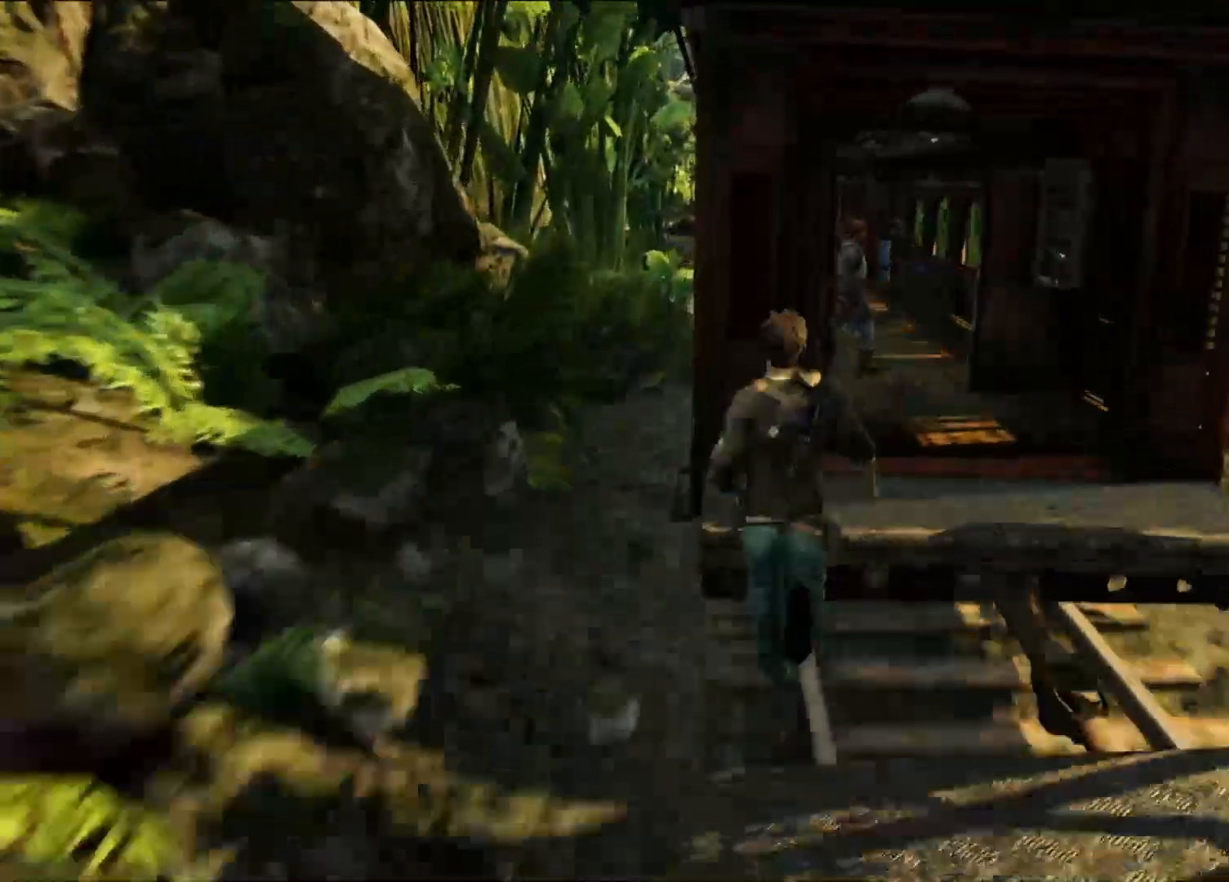
{"dt_ms": 1000, "buttons": [], "left_stick": "down-right", "right_stick": "center", "events": [[117, "CROSS", "up"], [450, "R2", "down"], [517, "R2", "up"], [767, "left_stick", "center"], [917, "left_stick", "down-right"]]}
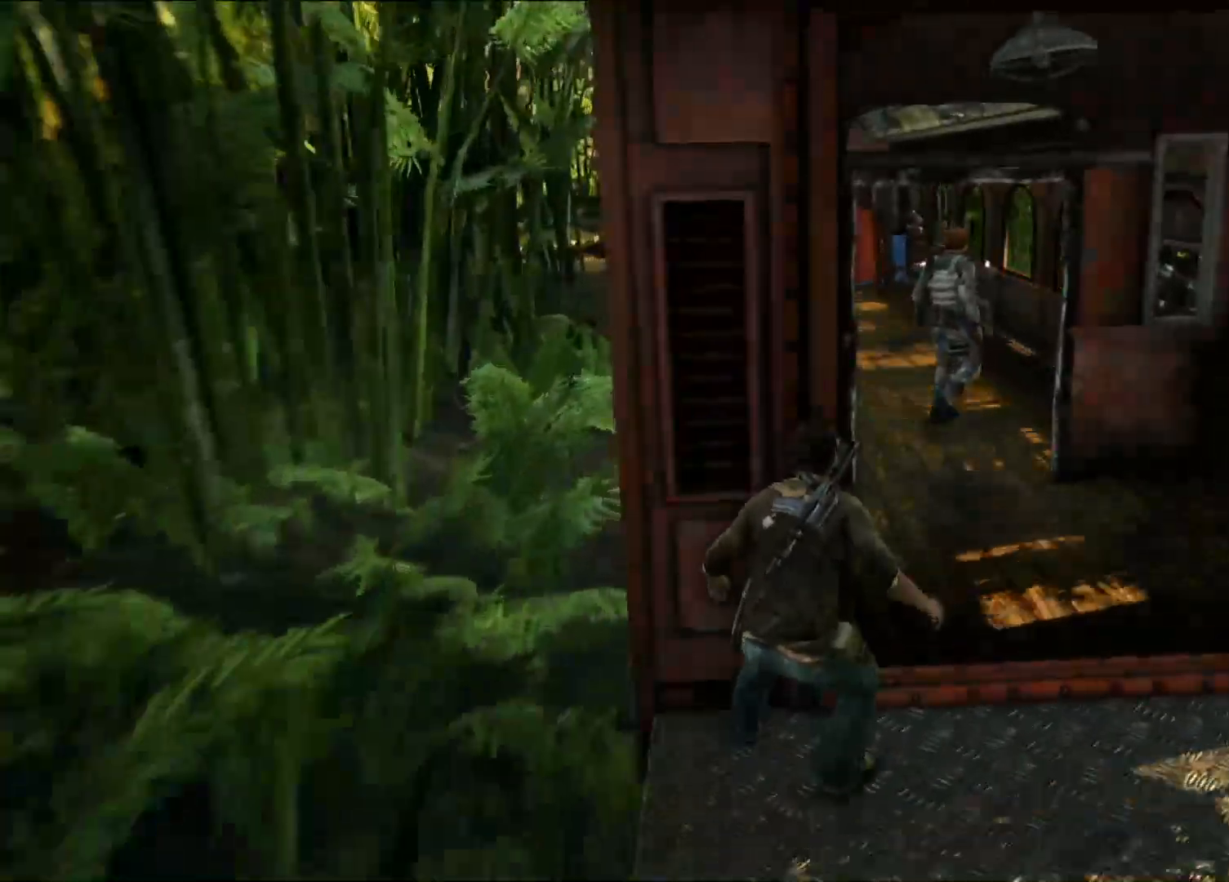
{"dt_ms": 500, "buttons": [], "left_stick": "up", "right_stick": "center", "events": [[100, "left_stick", "right"], [250, "right_stick", "left"], [383, "left_stick", "up"], [417, "right_stick", "center"]]}
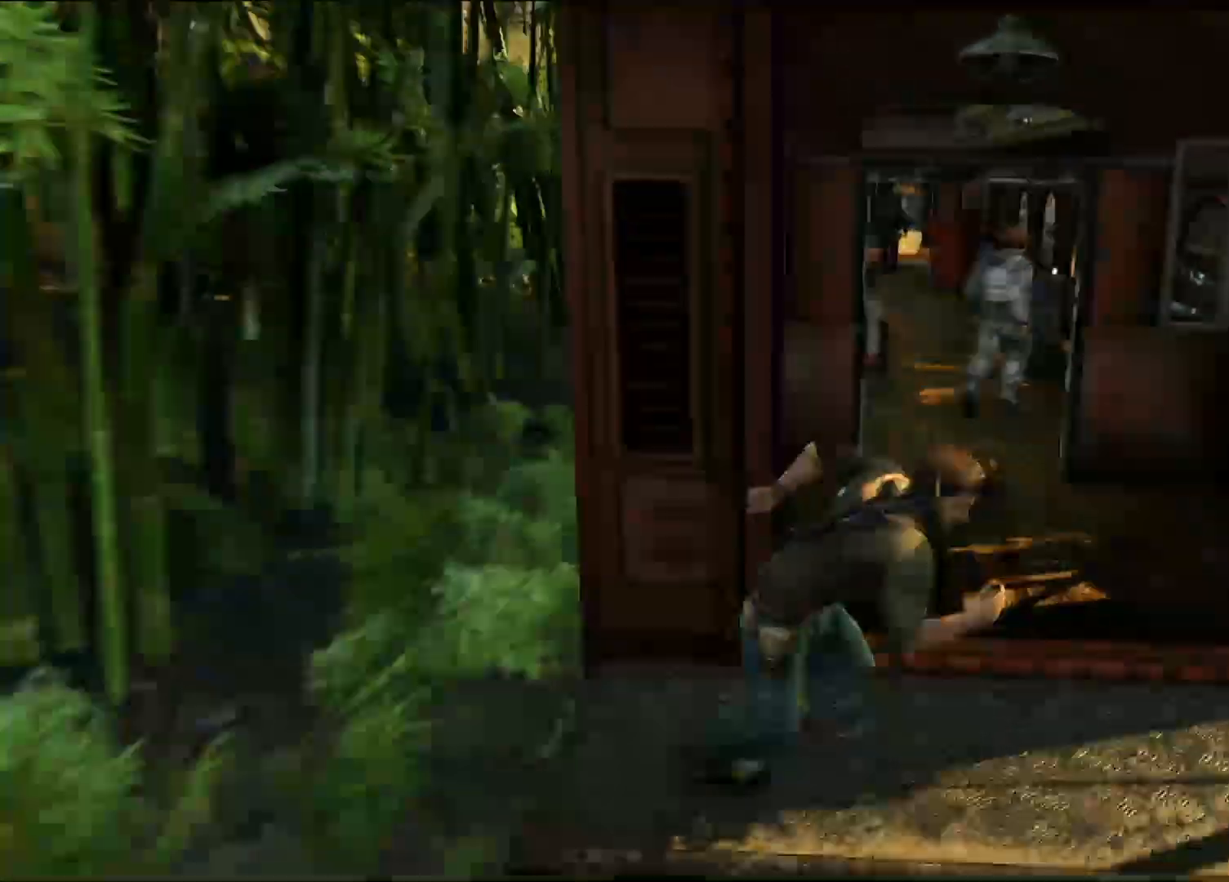
{"dt_ms": 500, "buttons": [], "left_stick": "up", "right_stick": "center", "events": [[167, "right_stick", "right"], [283, "right_stick", "center"]]}
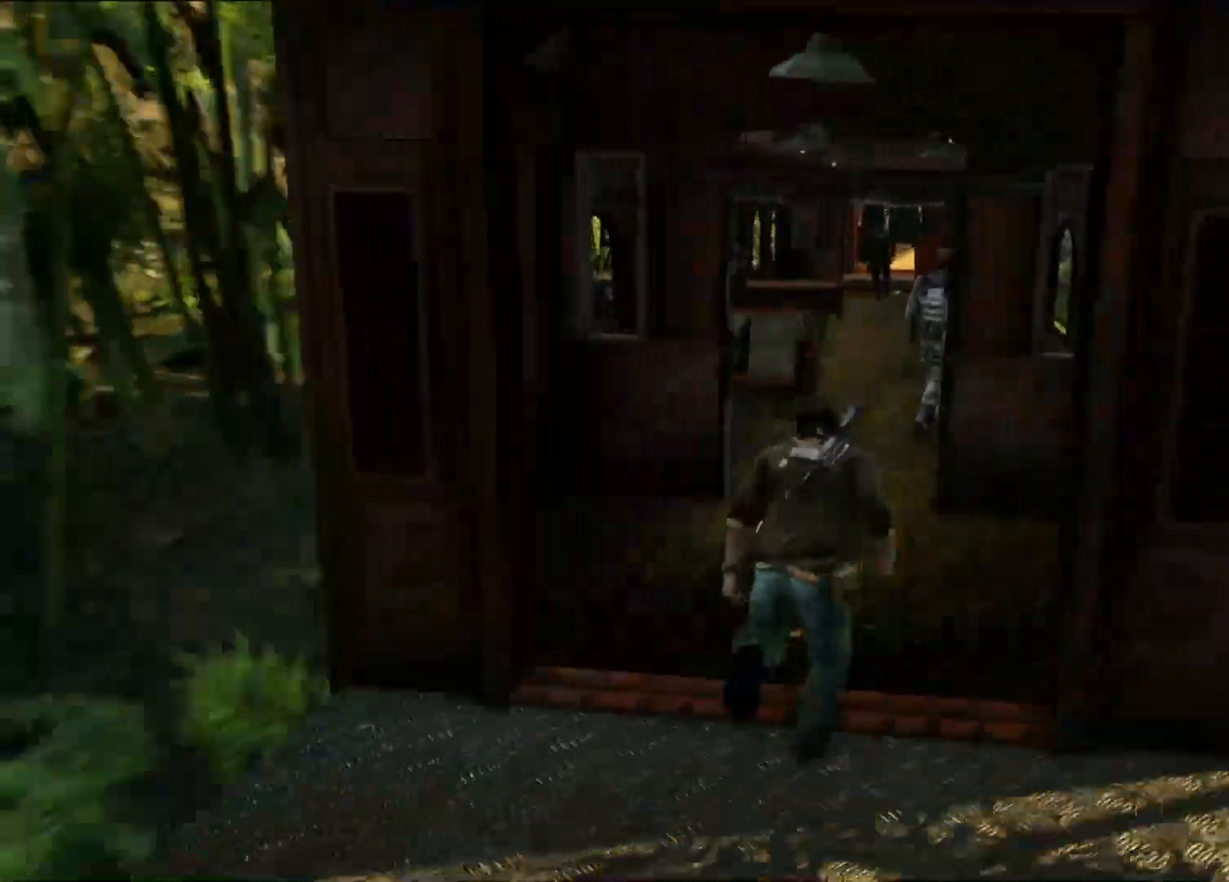
{"dt_ms": 500, "buttons": [], "left_stick": "up", "right_stick": "center", "events": []}
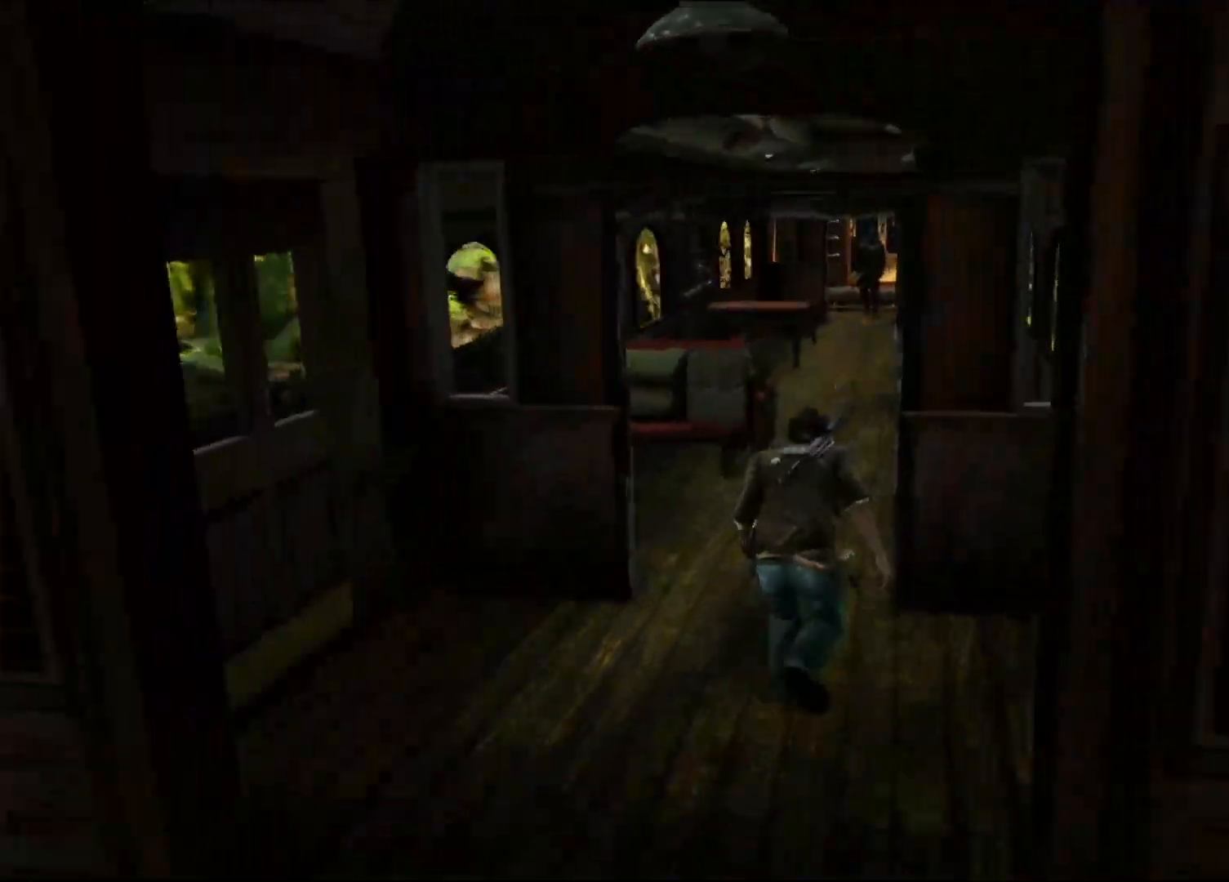
{"dt_ms": 500, "buttons": [], "left_stick": "up-right", "right_stick": "center", "events": [[400, "SQUARE", "down"], [417, "left_stick", "up-right"], [483, "SQUARE", "up"]]}
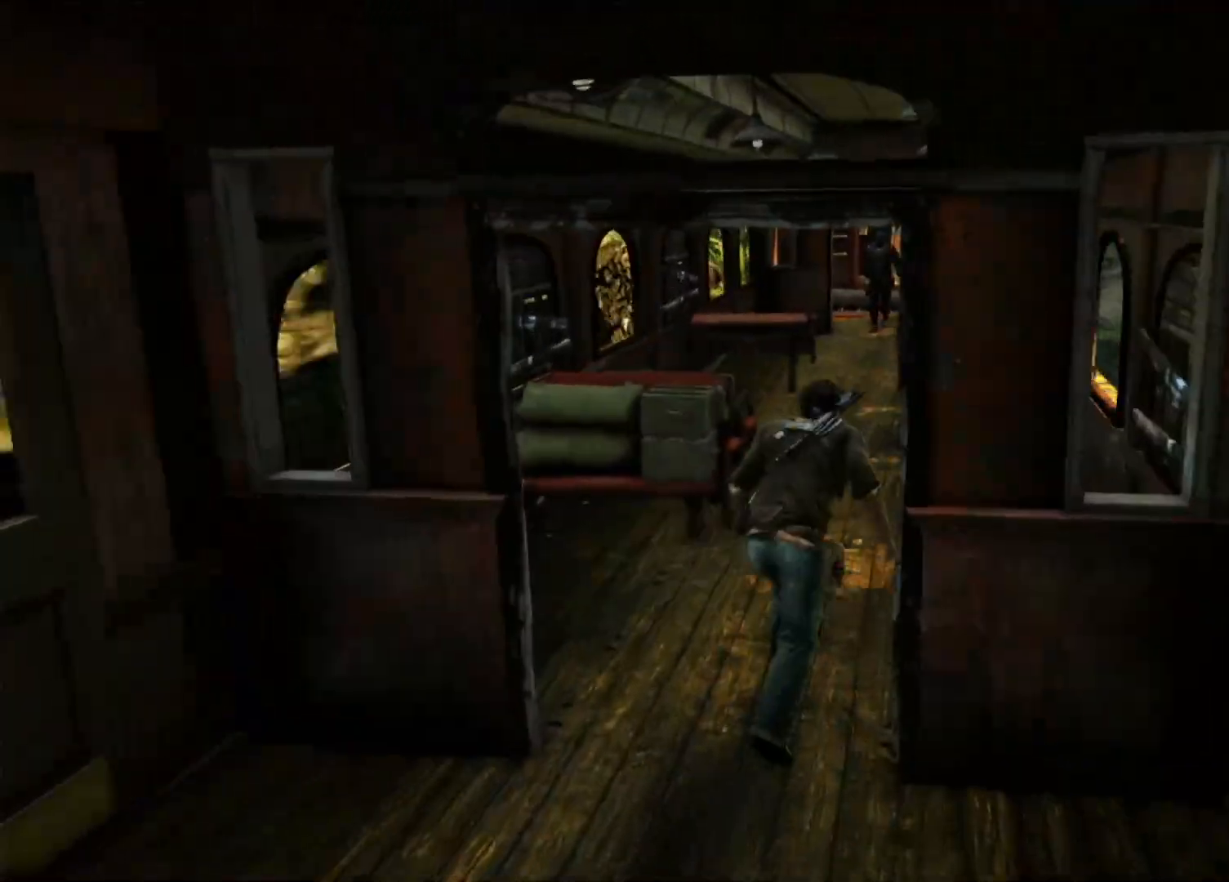
{"dt_ms": 500, "buttons": ["SQUARE"], "left_stick": "up", "right_stick": "center", "events": [[67, "SQUARE", "down"], [183, "SQUARE", "up"], [250, "left_stick", "up"], [267, "SQUARE", "down"], [367, "SQUARE", "up"], [433, "SQUARE", "down"]]}
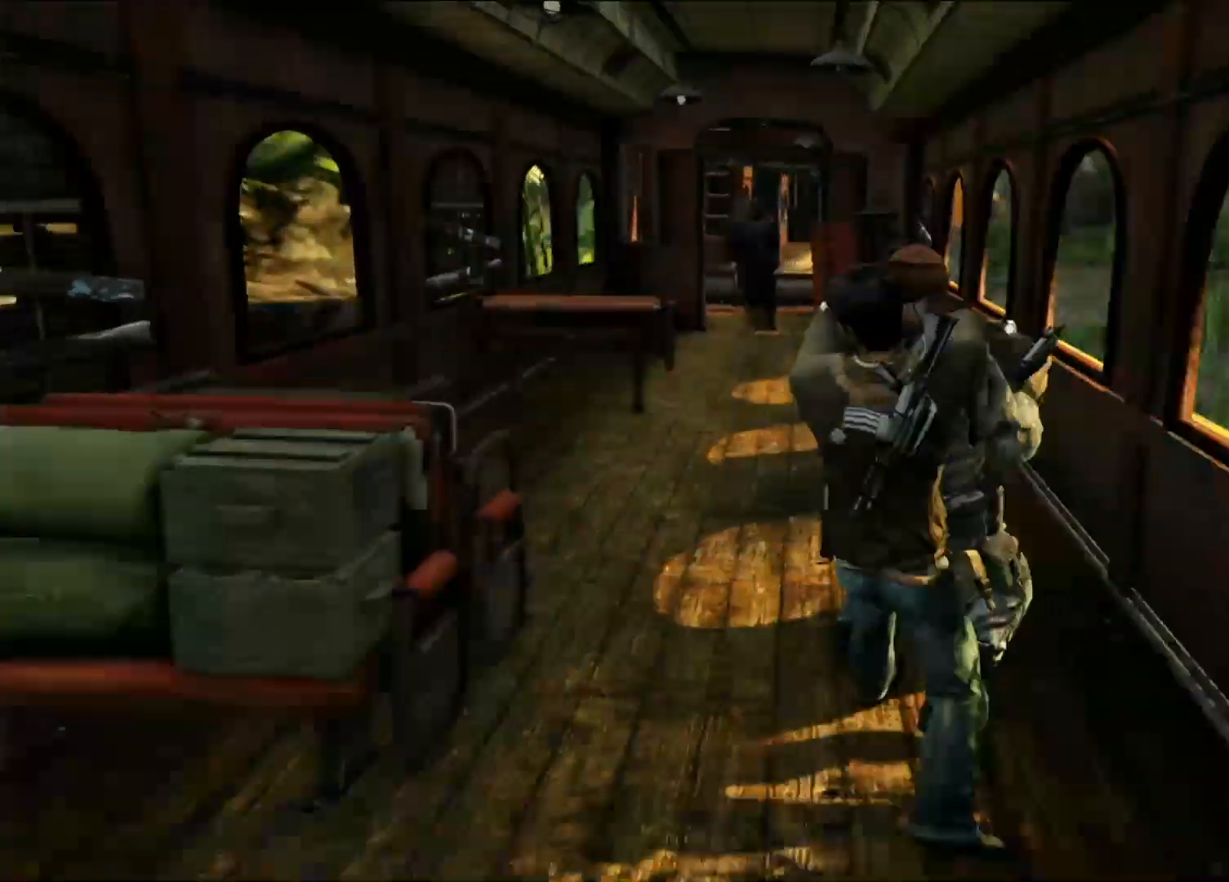
{"dt_ms": 500, "buttons": ["SQUARE"], "left_stick": "left", "right_stick": "center", "events": [[50, "SQUARE", "up"], [133, "SQUARE", "down"], [167, "left_stick", "center"], [233, "SQUARE", "up"], [300, "SQUARE", "down"], [317, "left_stick", "left"], [417, "SQUARE", "up"], [483, "SQUARE", "down"]]}
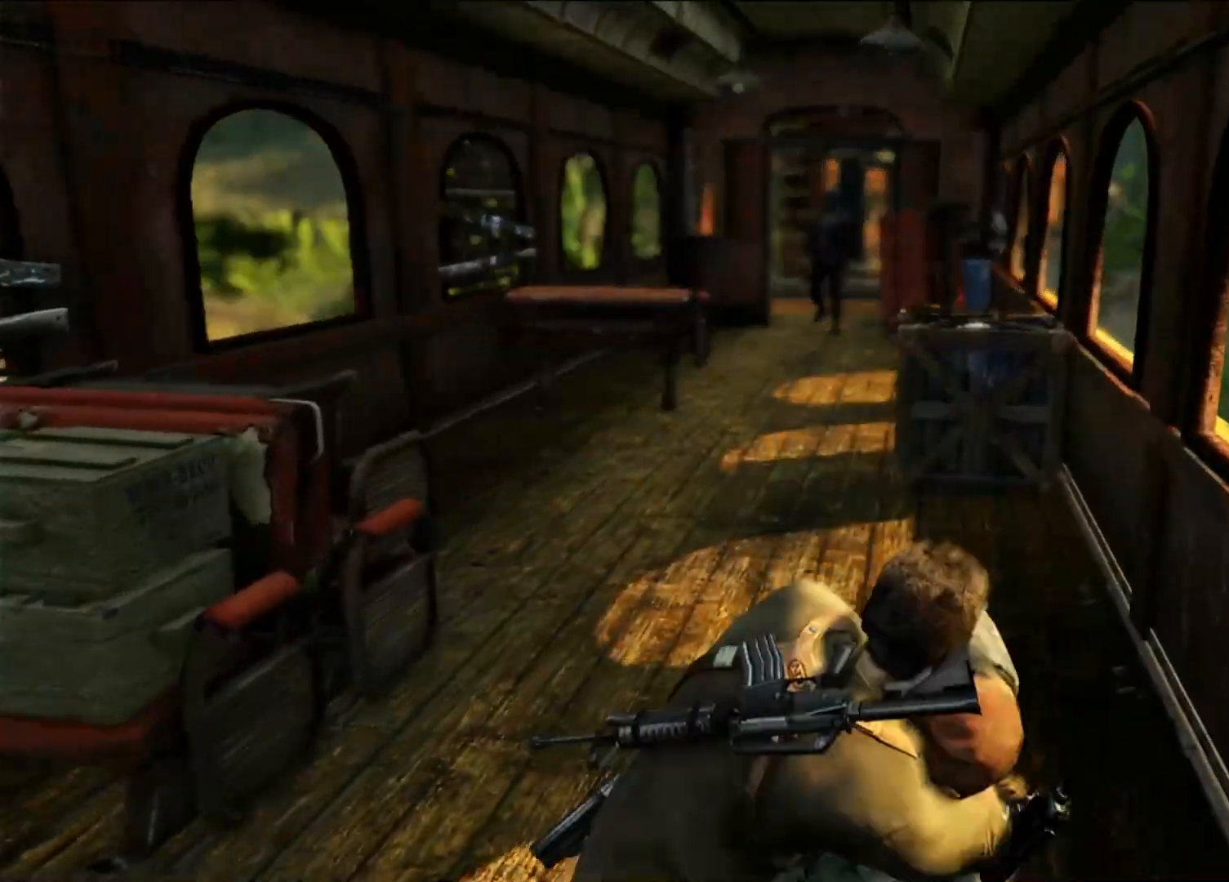
{"dt_ms": 500, "buttons": [], "left_stick": "left", "right_stick": "center", "events": [[83, "left_stick", "up"], [100, "SQUARE", "up"], [167, "SQUARE", "down"], [300, "SQUARE", "up"], [300, "left_stick", "left"], [400, "SQUARE", "down"], [483, "SQUARE", "up"]]}
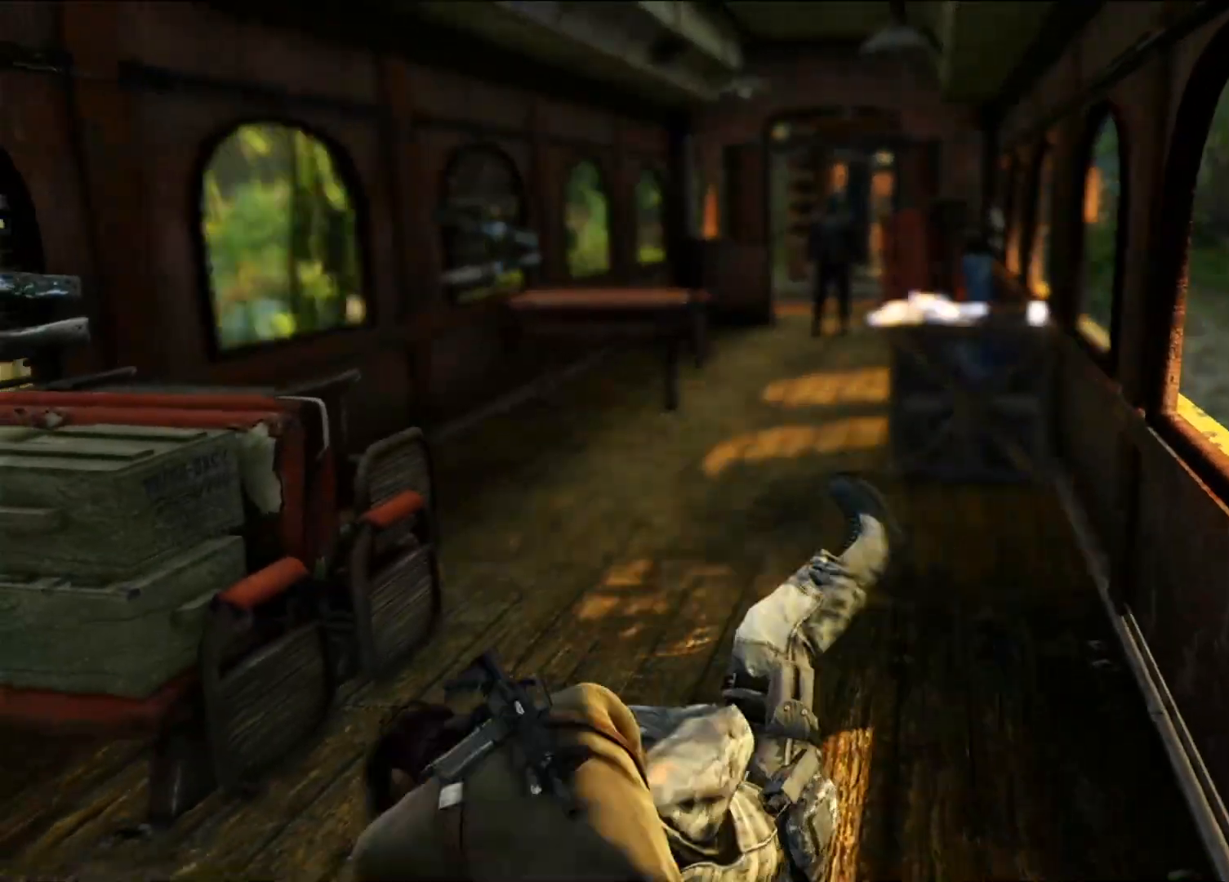
{"dt_ms": 500, "buttons": [], "left_stick": "left", "right_stick": "center", "events": [[167, "CIRCLE", "down"], [283, "CIRCLE", "up"]]}
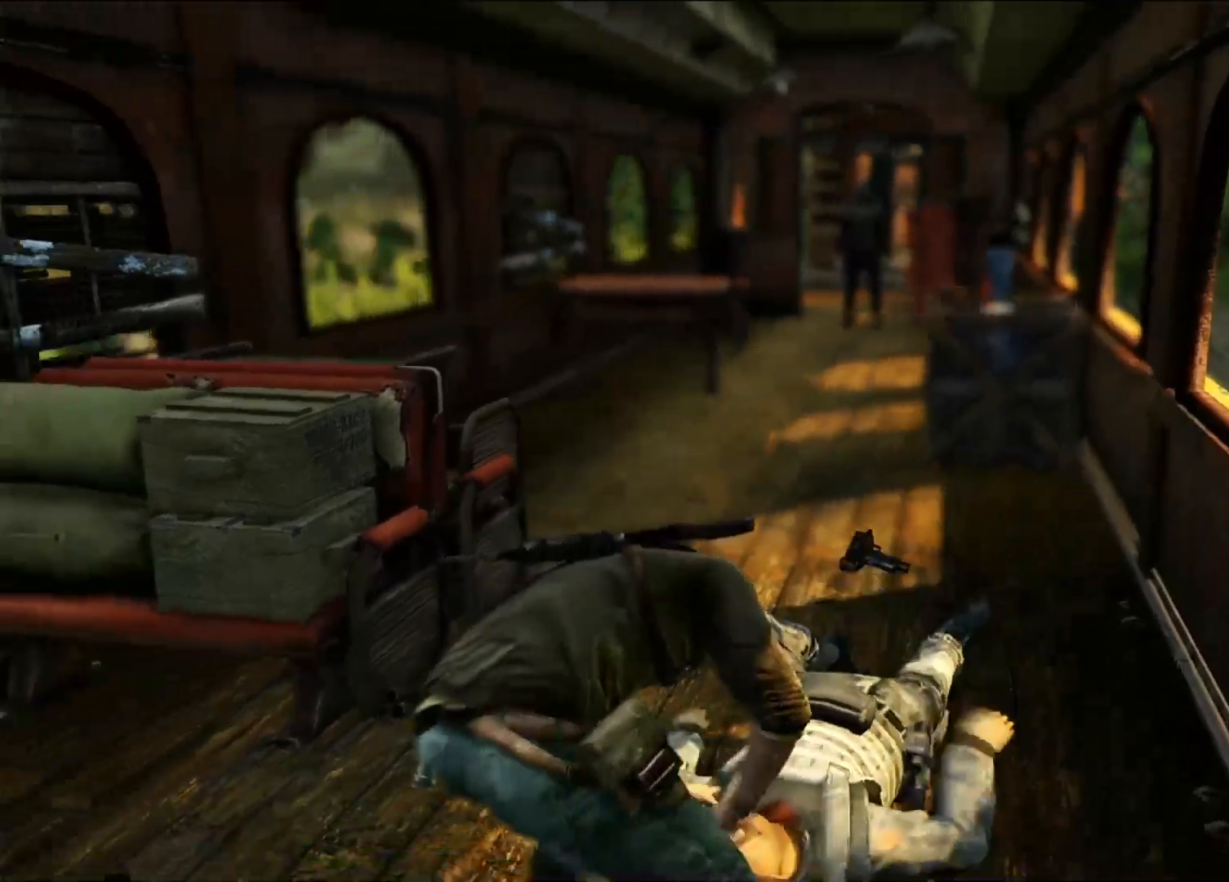
{"dt_ms": 1000, "buttons": [], "left_stick": "up-right", "right_stick": "center"}
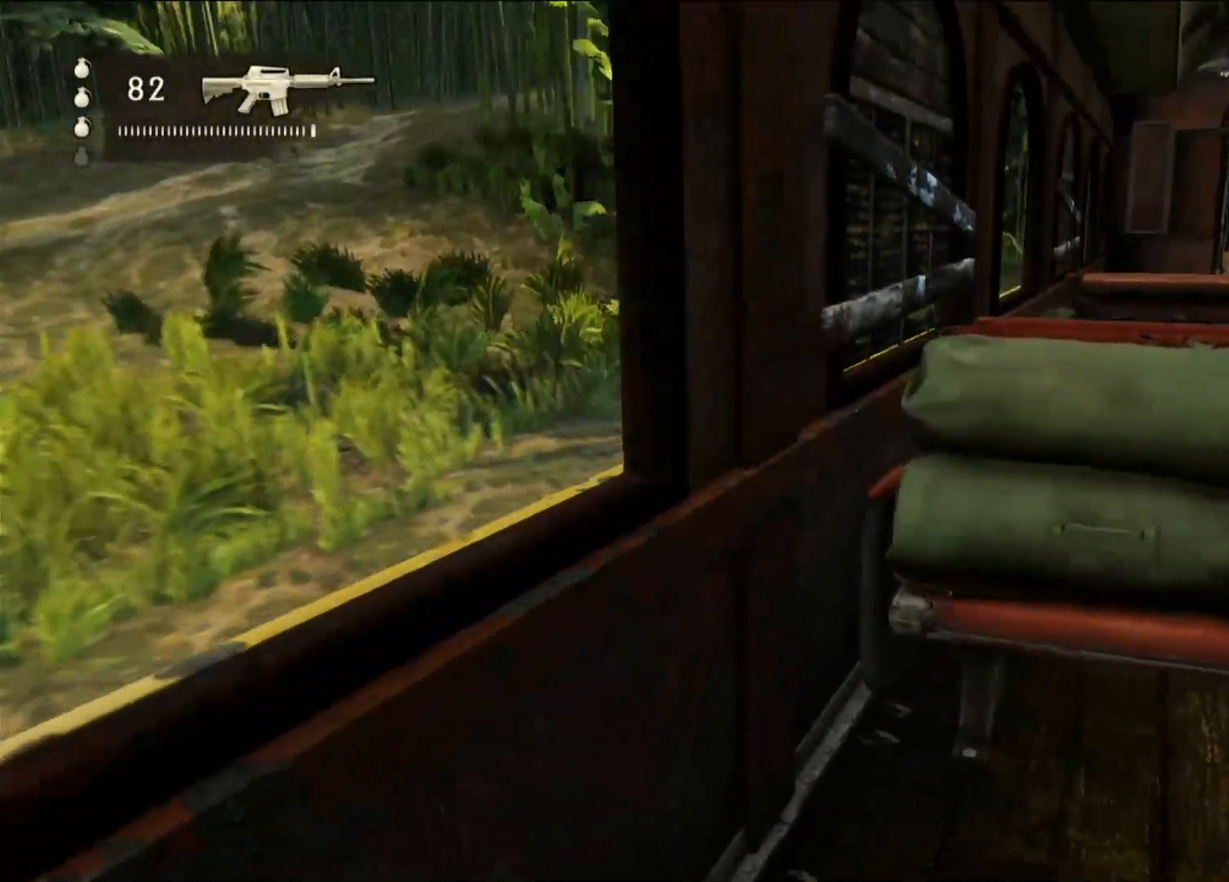
{"dt_ms": 500, "buttons": [], "left_stick": "up", "right_stick": "center", "events": [[217, "left_stick", "up"]]}
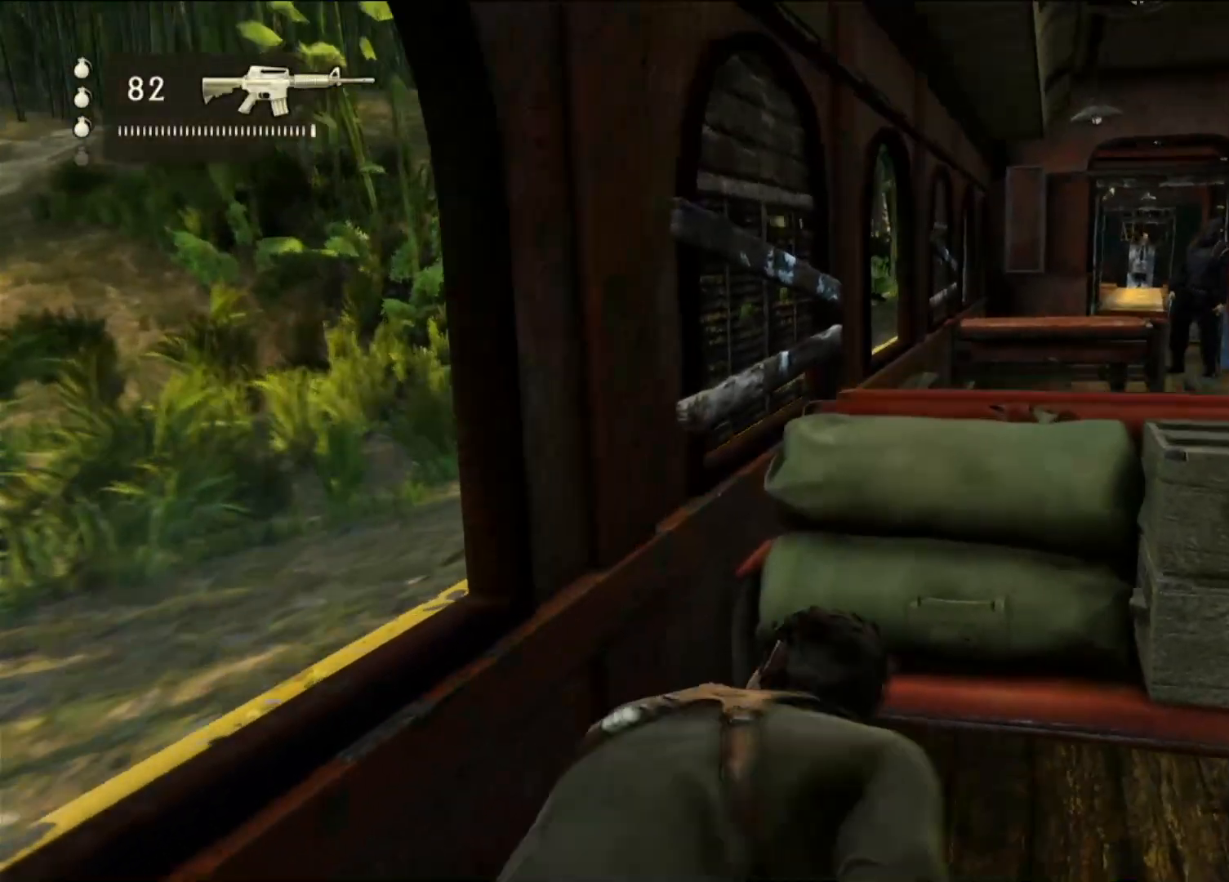
{"dt_ms": 500, "buttons": [], "left_stick": "up", "right_stick": "center", "events": []}
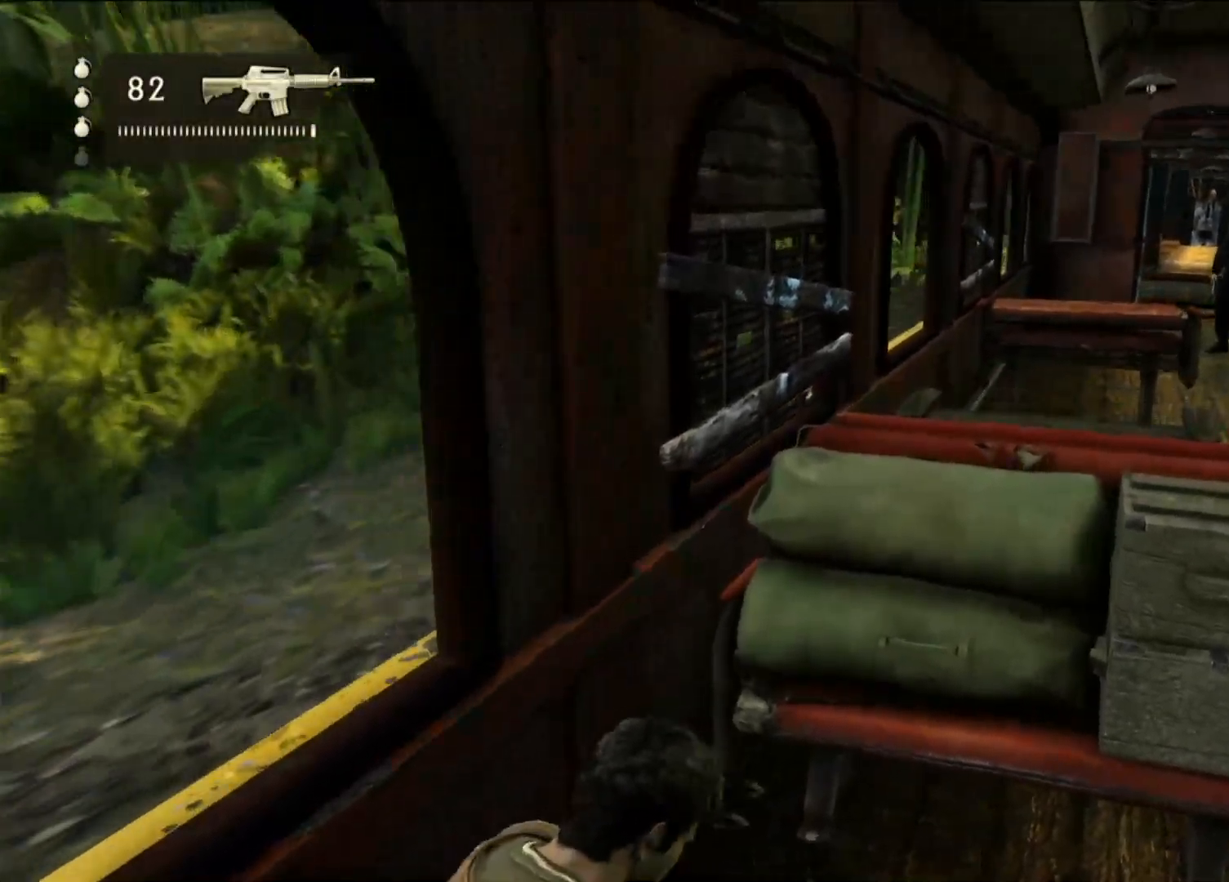
{"dt_ms": 500, "buttons": [], "left_stick": "up", "right_stick": "center", "events": []}
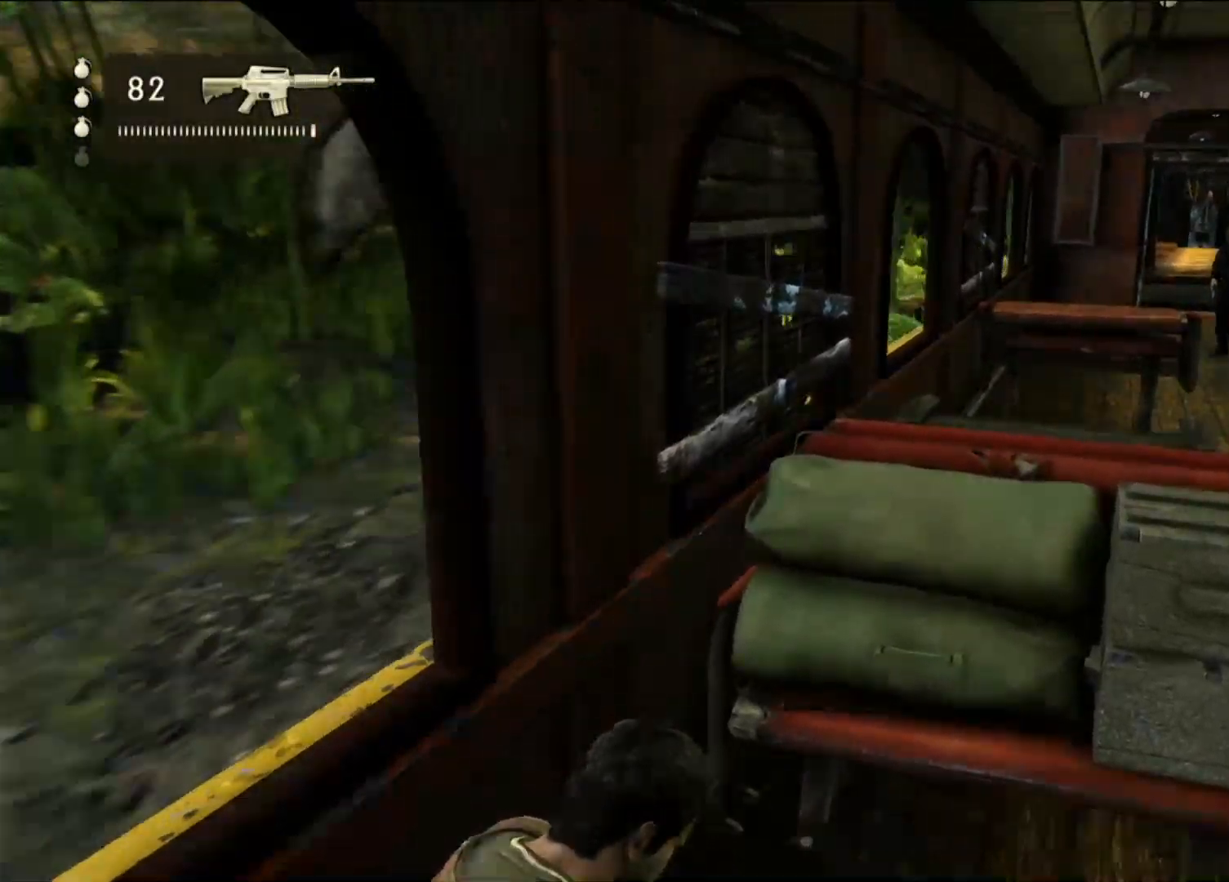
{"dt_ms": 500, "buttons": [], "left_stick": "up", "right_stick": "center", "events": [[183, "right_stick", "right"], [383, "right_stick", "center"]]}
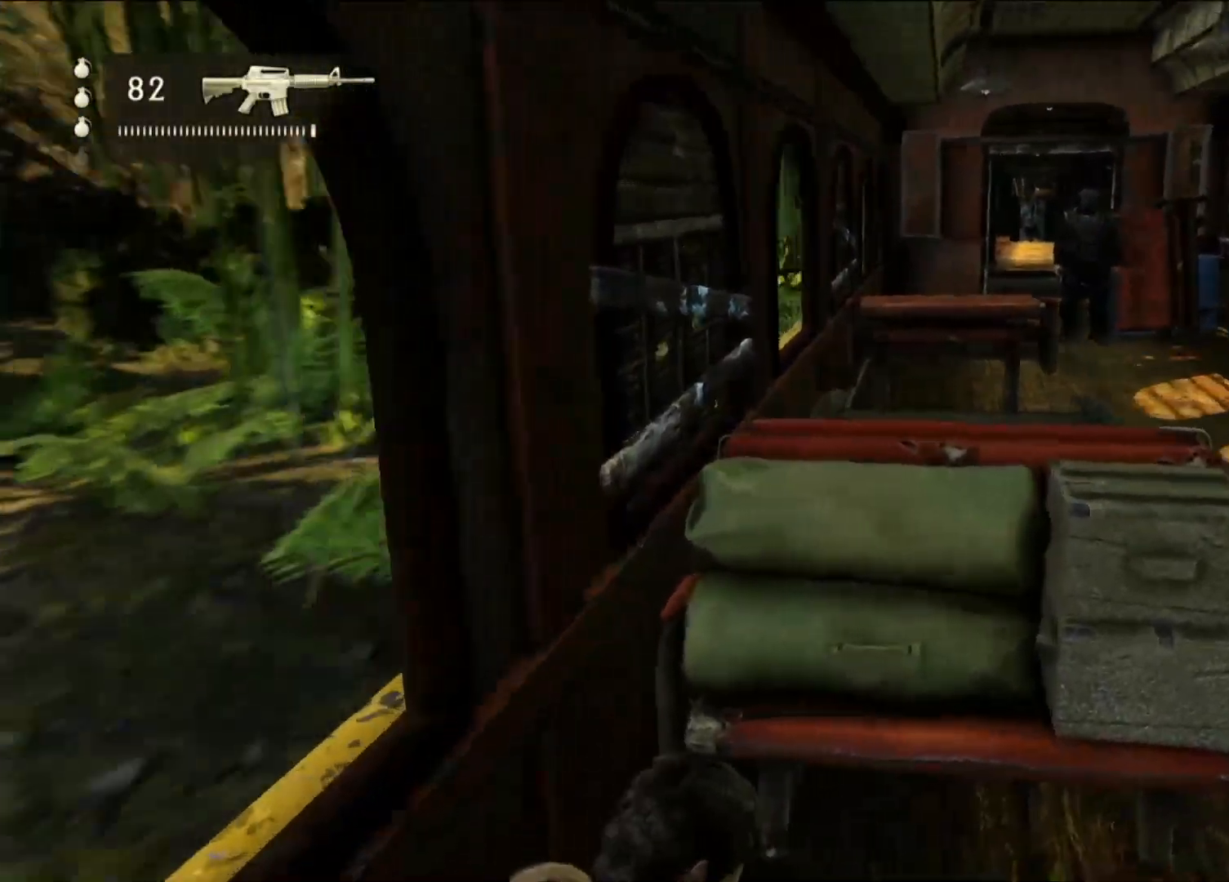
{"dt_ms": 500, "buttons": [], "left_stick": "up", "right_stick": "center", "events": [[217, "right_stick", "right"], [283, "right_stick", "center"]]}
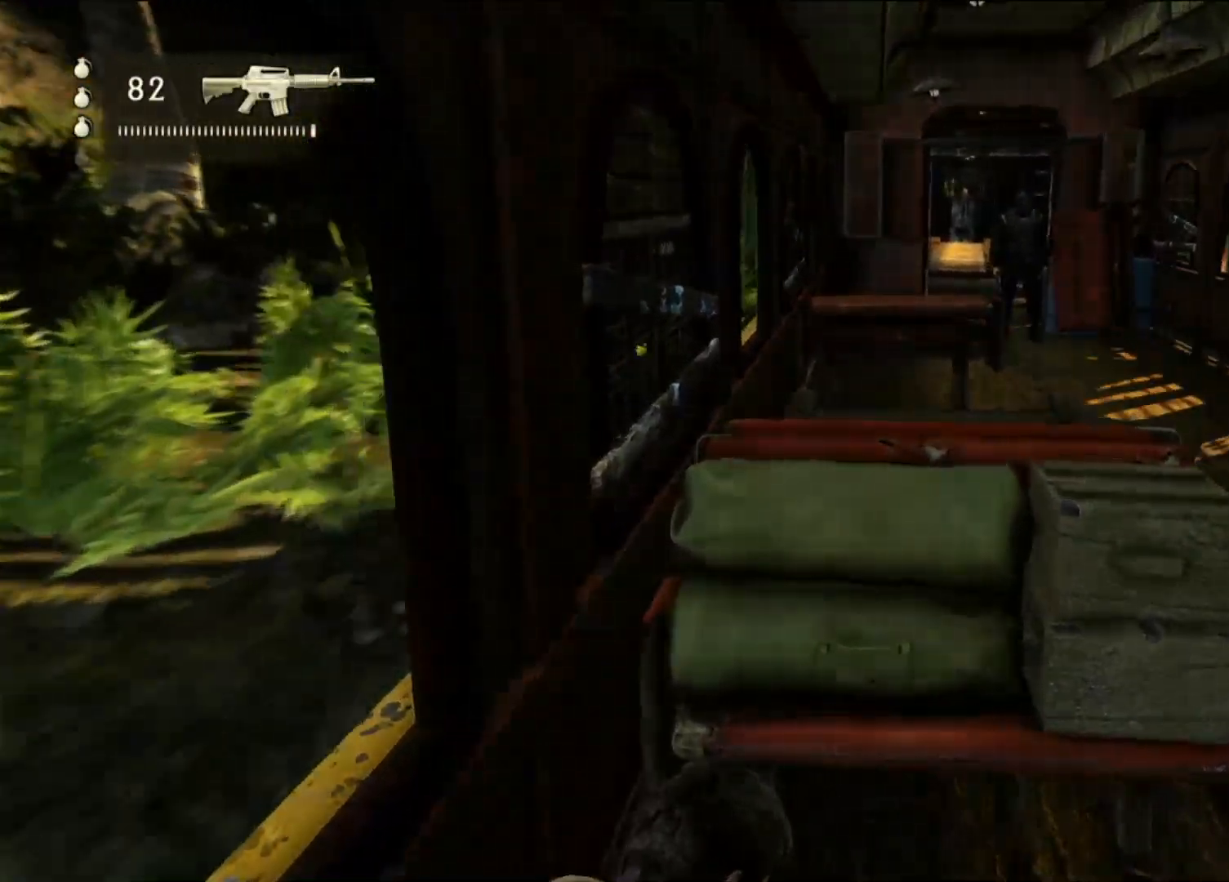
{"dt_ms": 1000, "buttons": [], "left_stick": "center", "right_stick": "center", "events": [[117, "right_stick", "right"], [317, "right_stick", "center"], [533, "left_stick", "center"], [600, "right_stick", "up-right"], [733, "right_stick", "center"], [800, "L2", "down"], [850, "L2", "up"]]}
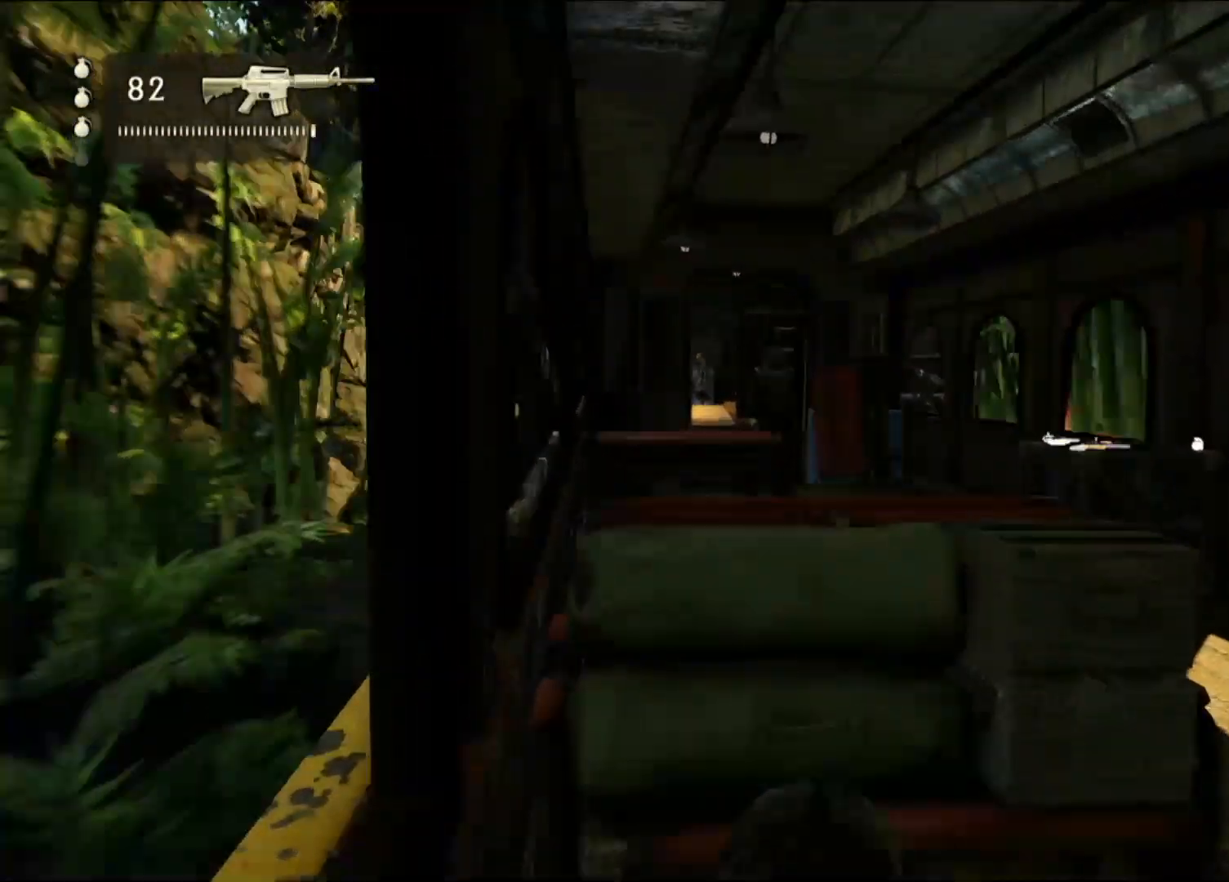
{"dt_ms": 500, "buttons": ["CIRCLE"], "left_stick": "up", "right_stick": "center", "events": [[150, "left_stick", "up"], [483, "CIRCLE", "down"]]}
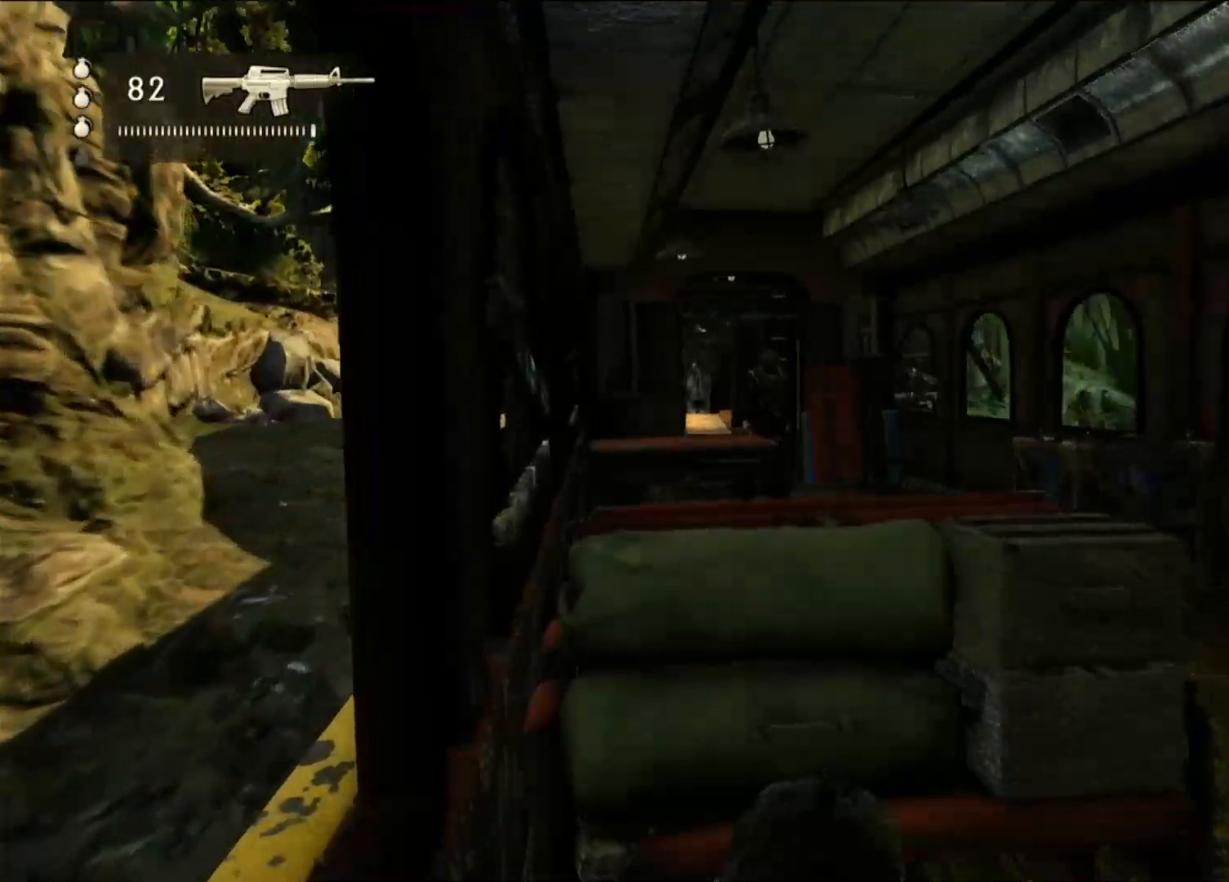
{"dt_ms": 500, "buttons": [], "left_stick": "up-left", "right_stick": "center", "events": [[117, "CIRCLE", "up"], [483, "left_stick", "up-left"]]}